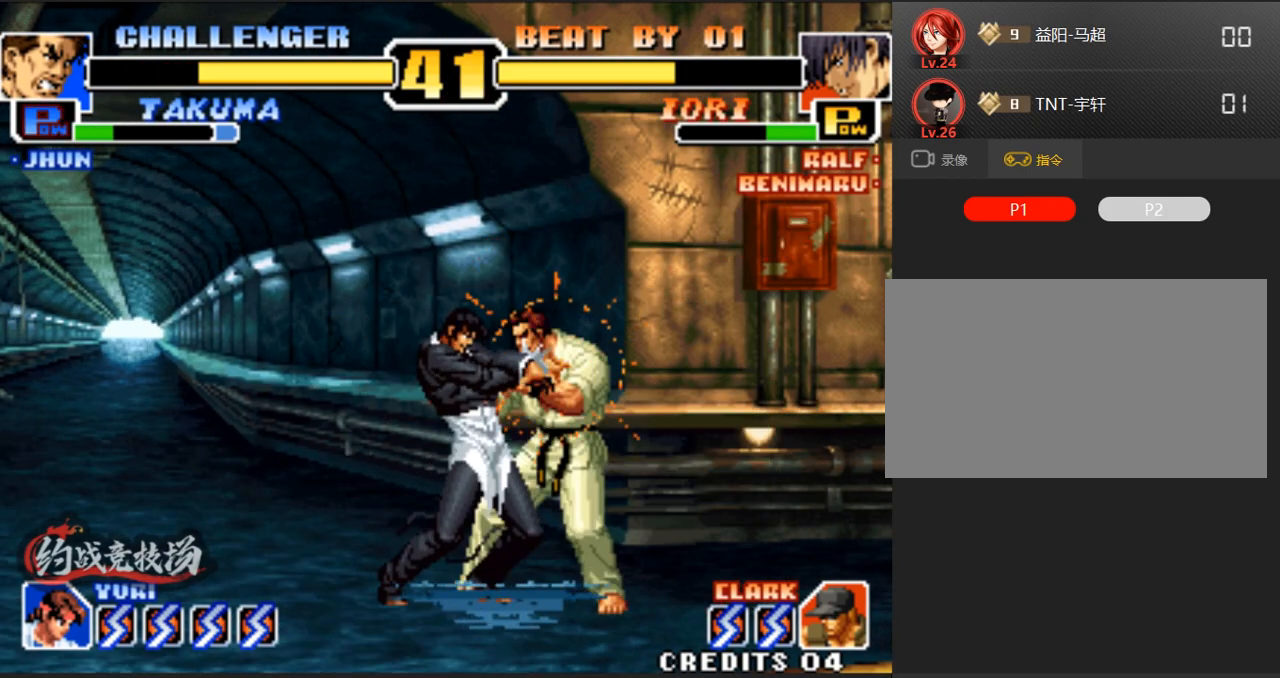
Gameplay with a controller (arcade stick); each line is a JSON object with the inputs held at the frame after it. "events" lists button and stick changes between this image and that frame as [ms after this image, input, new state], when the widget could be followed in between. Not read: L3 R3.
{"buttons": [], "left_stick": "right", "events": [[67, "left_stick", "down"], [200, "left_stick", "center"], [300, "left_stick", "right"], [350, "left_stick", "center"], [400, "left_stick", "down-left"], [450, "left_stick", "center"], [500, "left_stick", "right"]]}
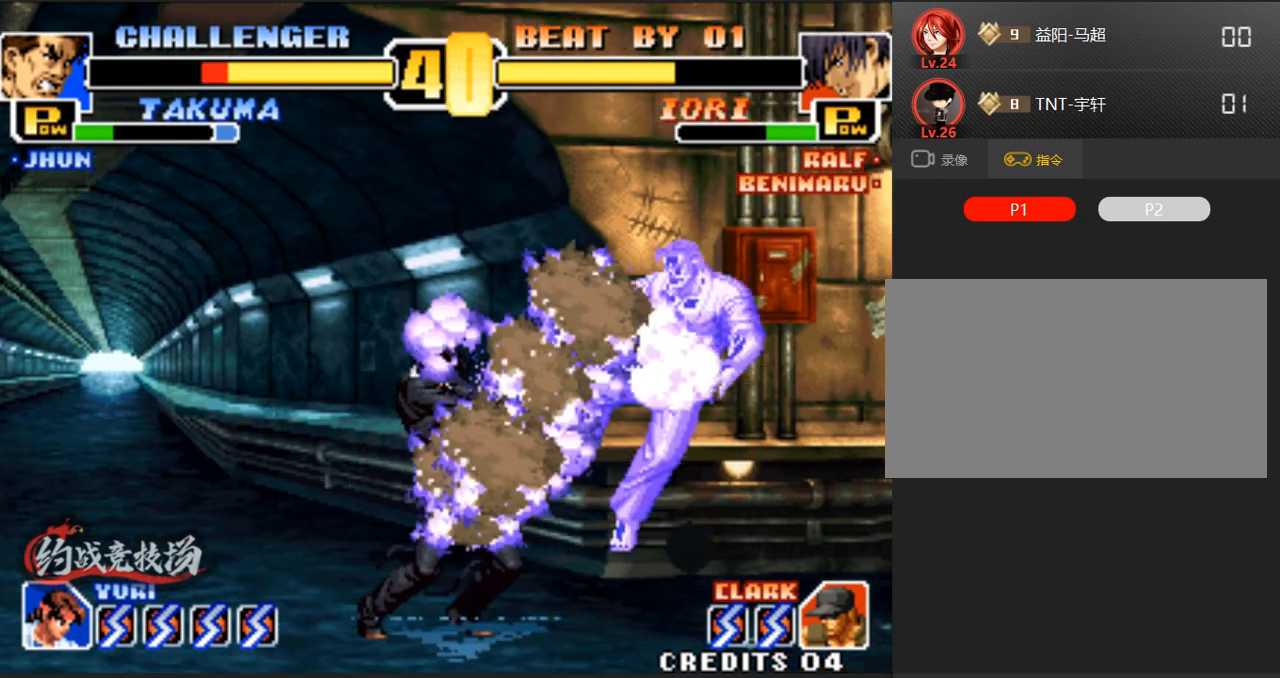
{"buttons": [], "left_stick": "down", "events": [[50, "left_stick", "down"], [150, "left_stick", "center"], [200, "left_stick", "right"], [250, "left_stick", "down-left"], [333, "left_stick", "center"], [383, "left_stick", "down"]]}
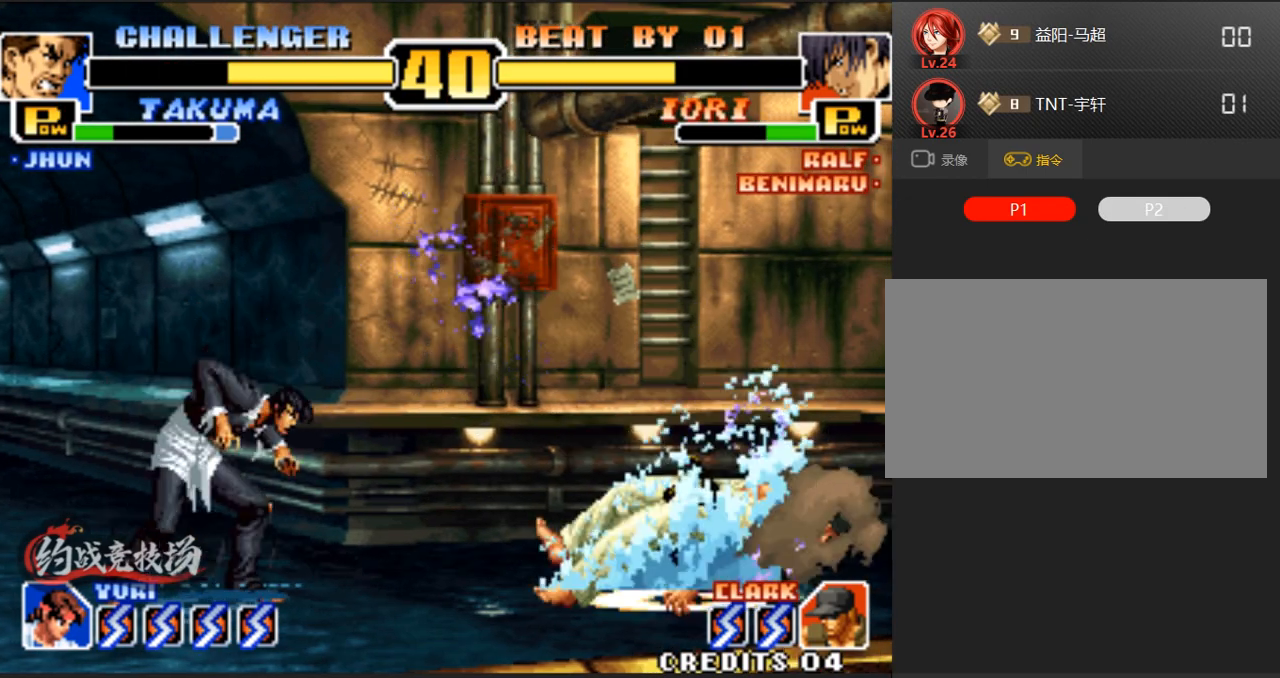
{"buttons": [], "left_stick": "down-right", "events": [[83, "left_stick", "down-left"], [267, "left_stick", "right"], [317, "left_stick", "down-right"]]}
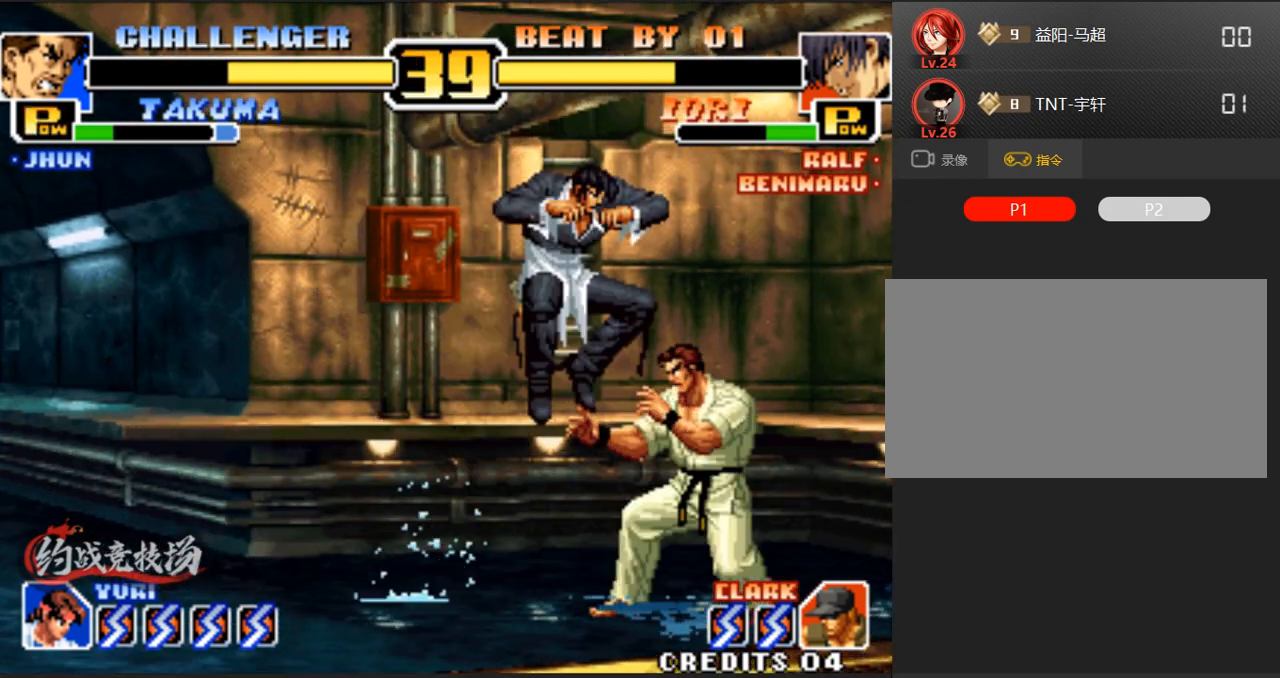
{"buttons": [], "left_stick": "right", "events": [[100, "left_stick", "right"], [250, "C", "down"], [383, "left_stick", "down-right"], [433, "C", "up"], [483, "left_stick", "right"]]}
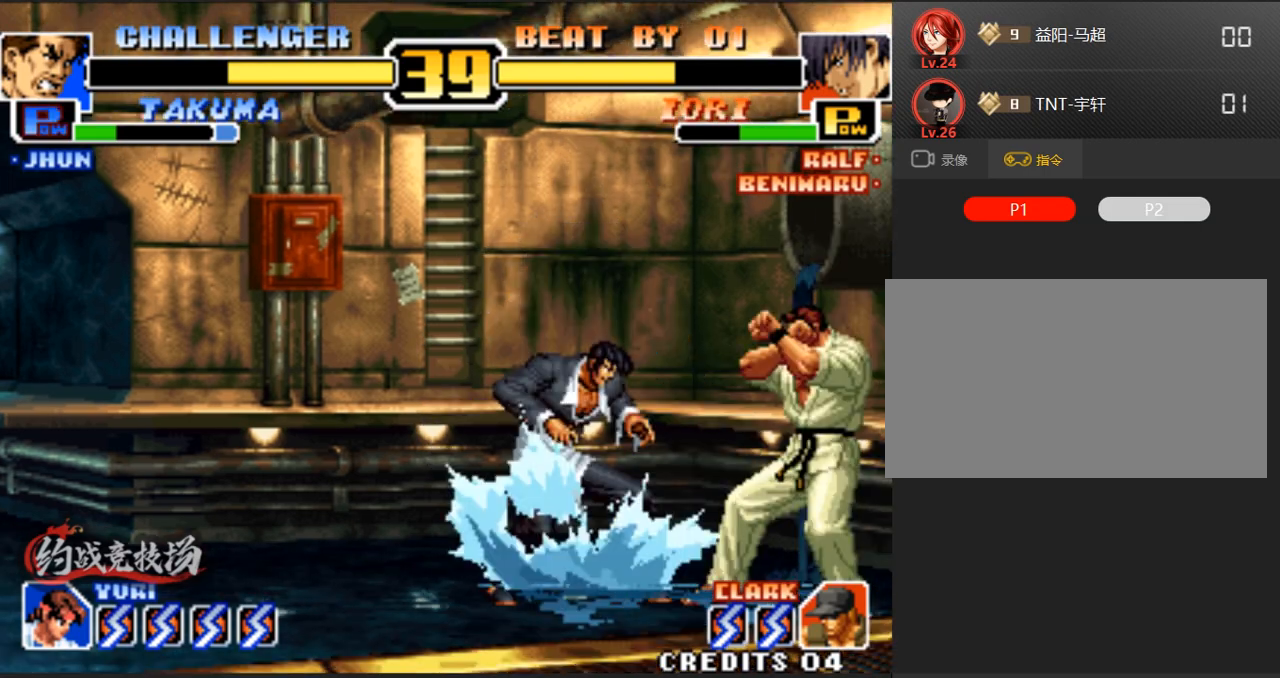
{"buttons": [], "left_stick": "down-right", "events": [[133, "left_stick", "down-right"]]}
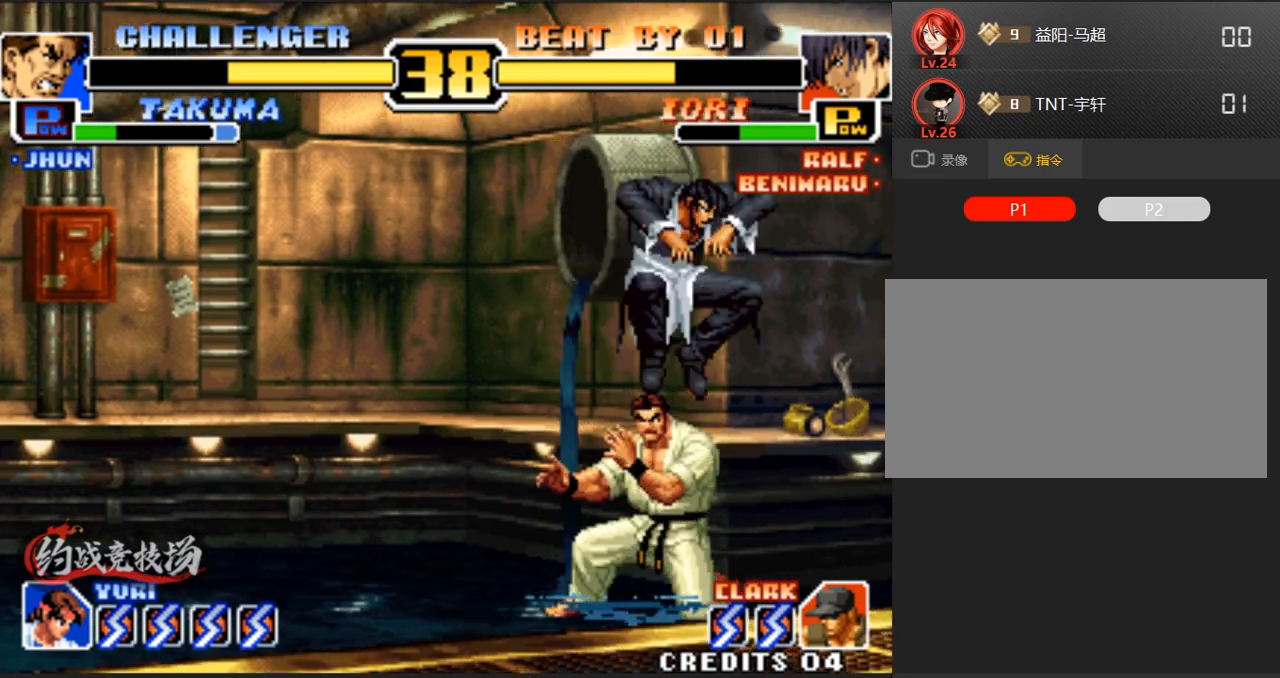
{"buttons": [], "left_stick": "center", "events": [[17, "left_stick", "center"], [67, "left_stick", "left"], [200, "C", "down"], [200, "D", "down"], [400, "C", "up"], [400, "D", "up"], [400, "left_stick", "center"]]}
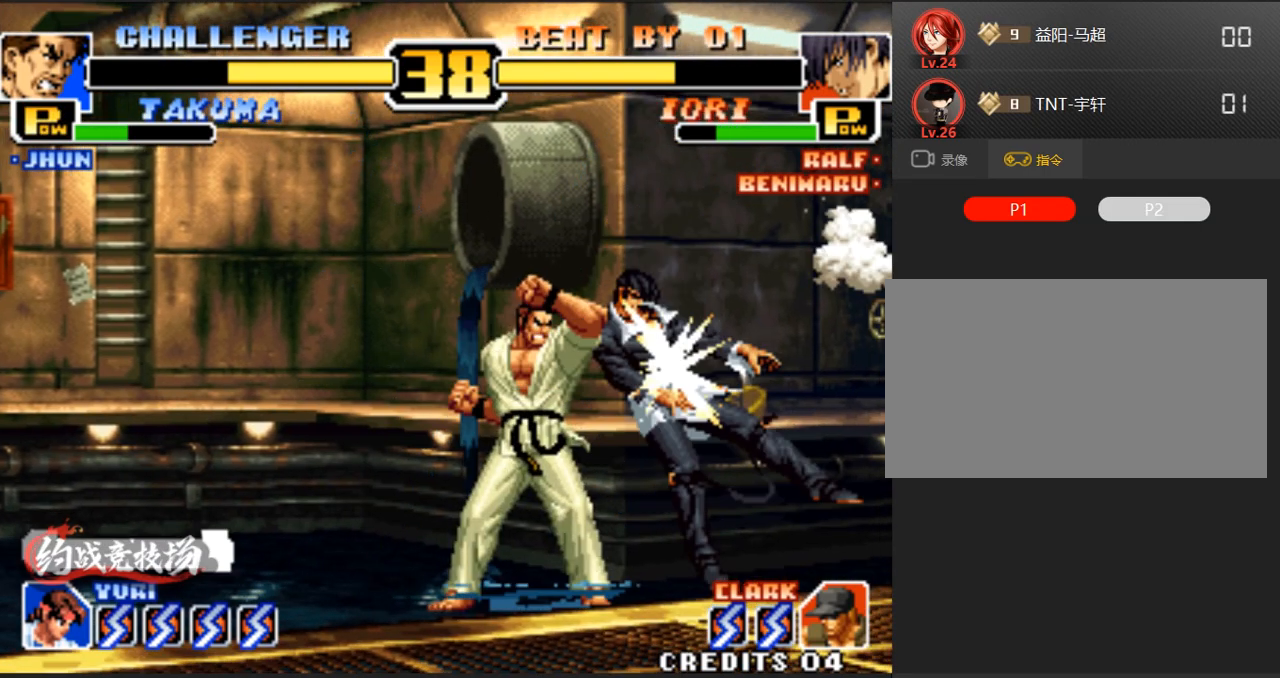
{"buttons": [], "left_stick": "right", "events": [[433, "left_stick", "right"]]}
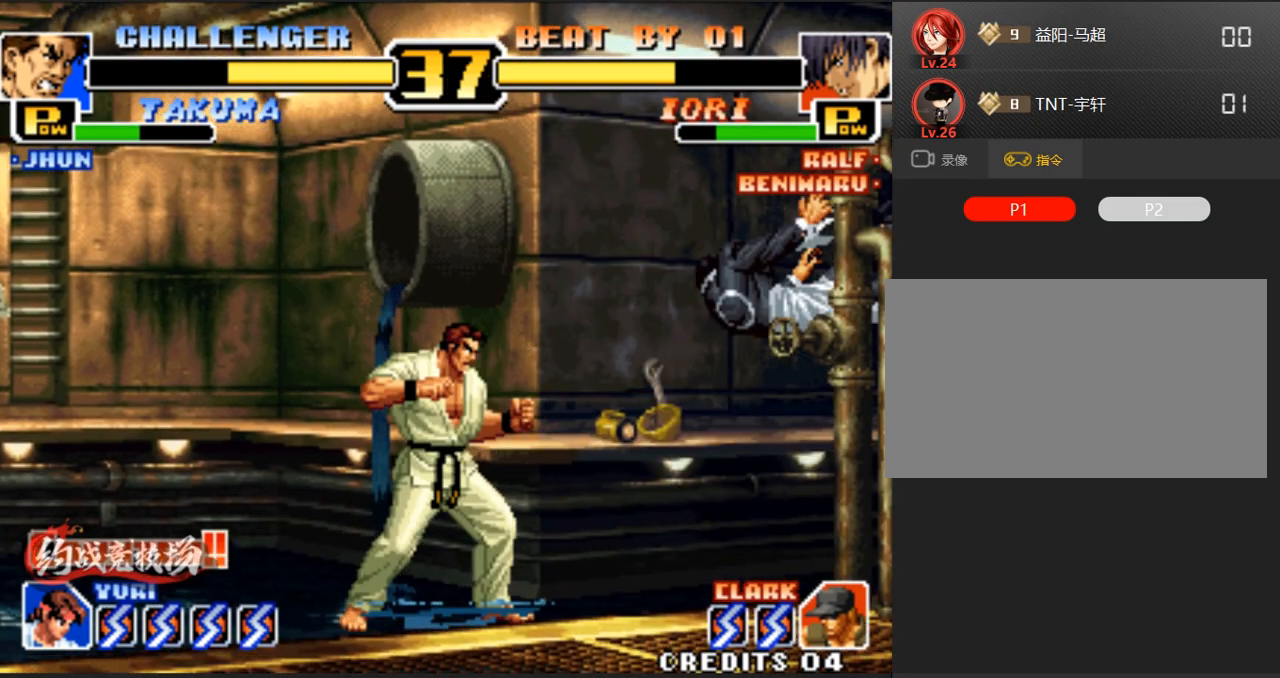
{"buttons": [], "left_stick": "up-right", "events": [[33, "left_stick", "center"], [83, "left_stick", "right"], [217, "left_stick", "up-right"]]}
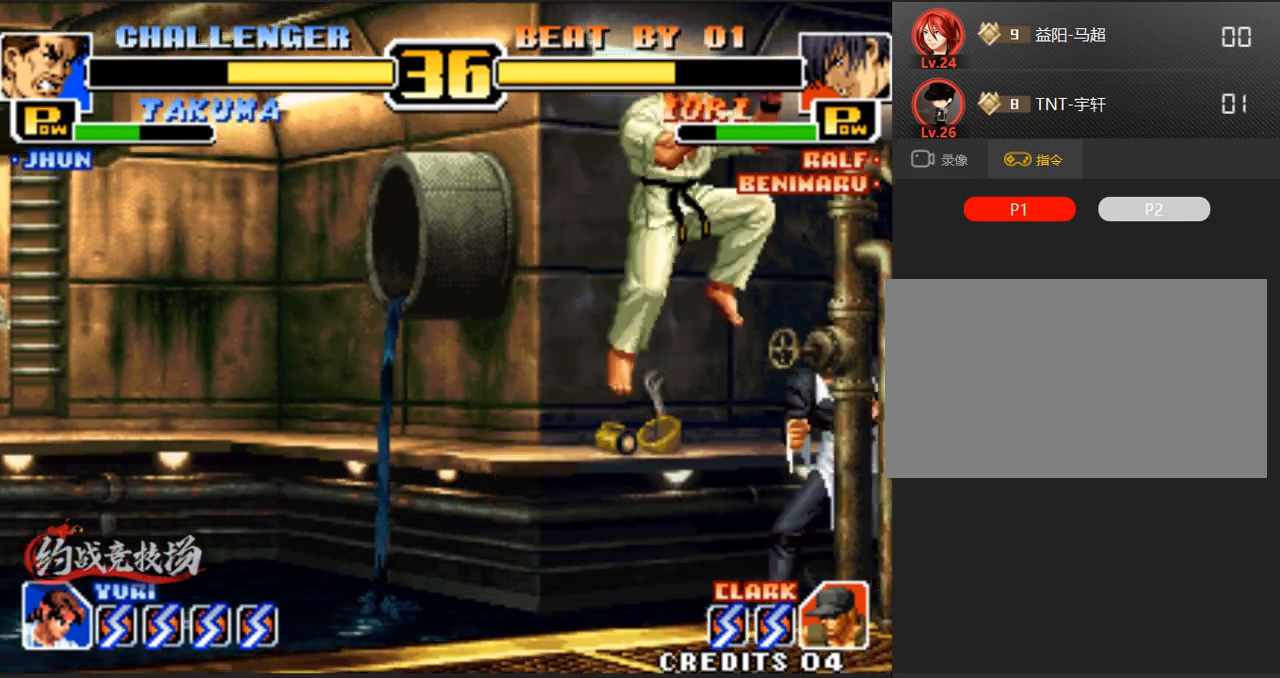
{"buttons": [], "left_stick": "center", "events": [[50, "B", "down"], [100, "left_stick", "center"], [283, "B", "up"]]}
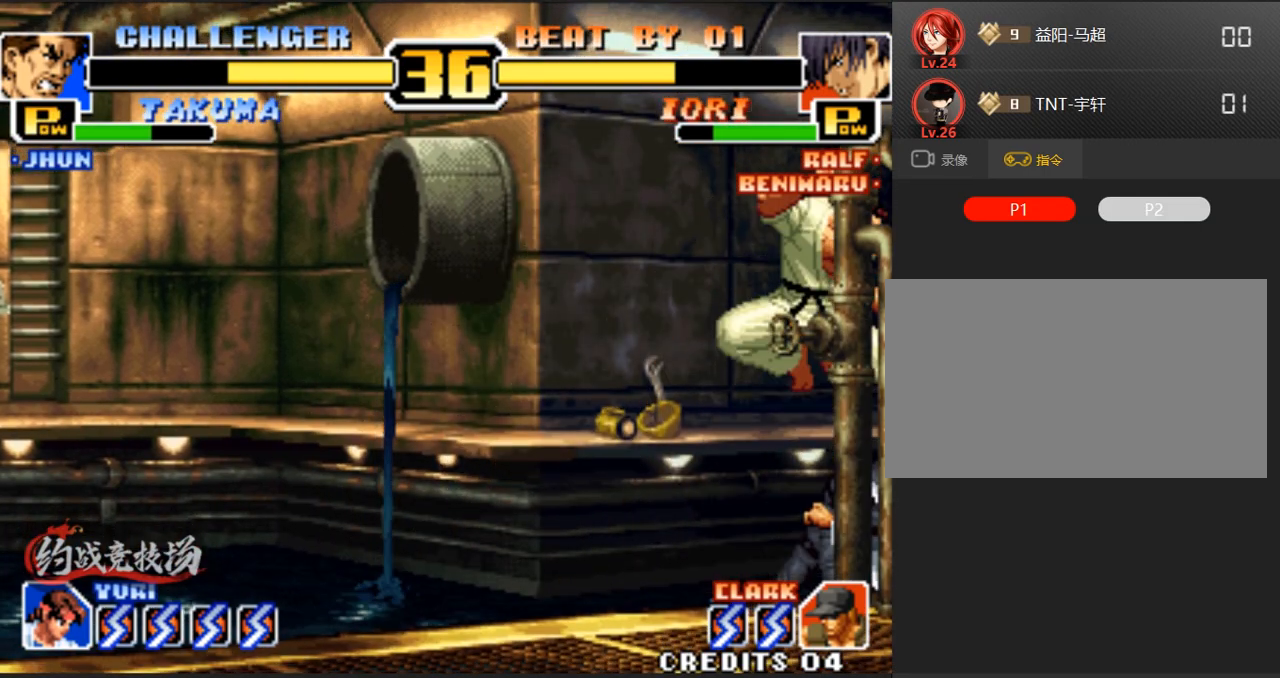
{"buttons": ["B"], "left_stick": "down", "events": [[83, "A", "down"], [183, "A", "up"], [233, "left_stick", "down"], [317, "B", "down"]]}
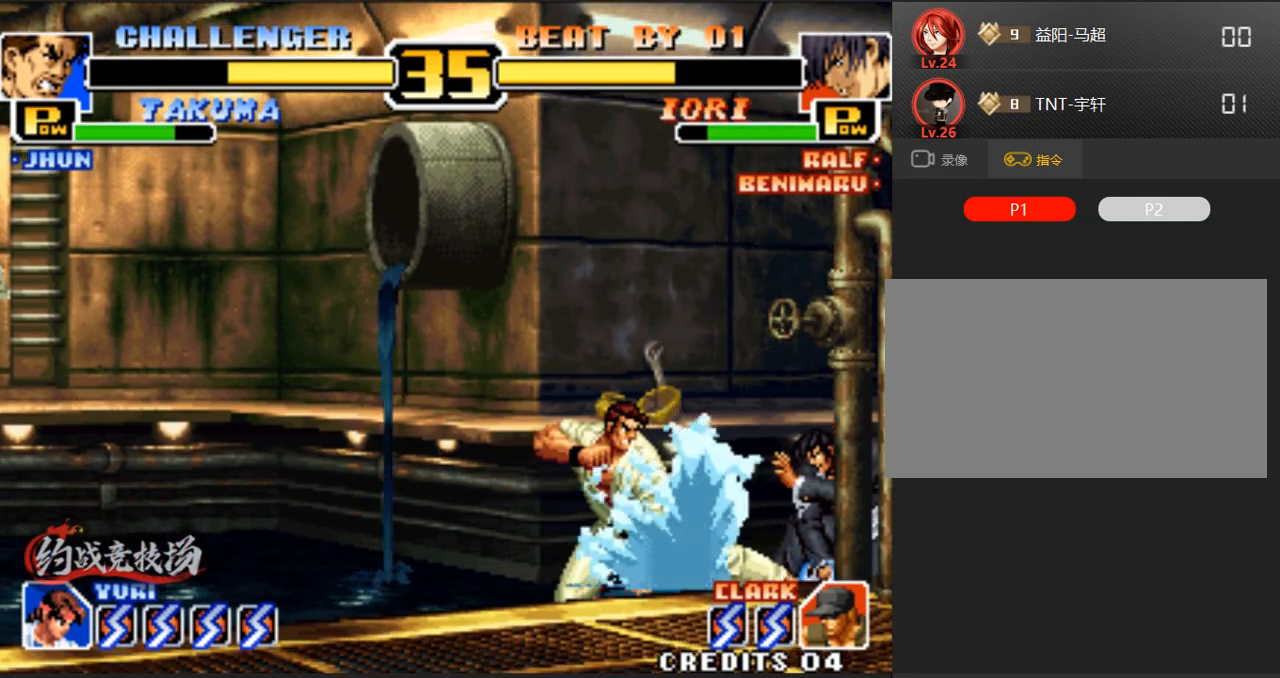
{"buttons": ["A"], "left_stick": "right", "events": [[100, "A", "down"], [200, "A", "up"], [300, "B", "up"], [350, "left_stick", "right"], [400, "A", "down"]]}
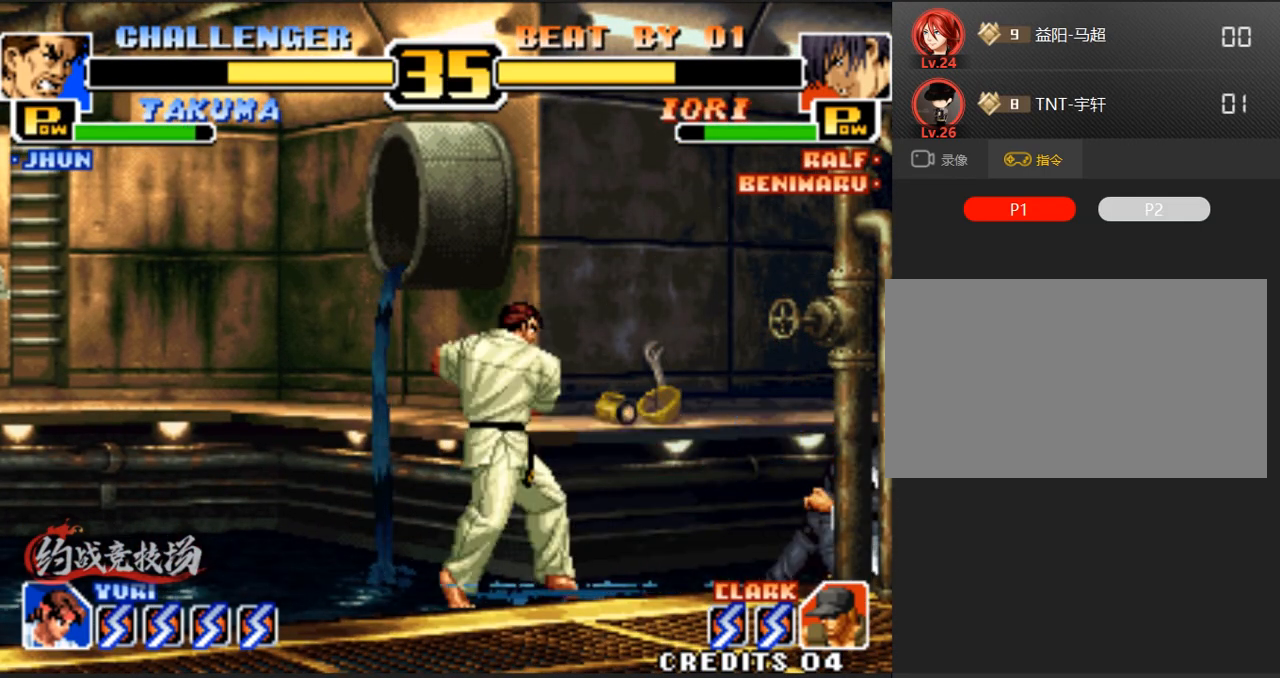
{"buttons": [], "left_stick": "left", "events": [[33, "A", "up"], [33, "left_stick", "center"], [417, "left_stick", "left"]]}
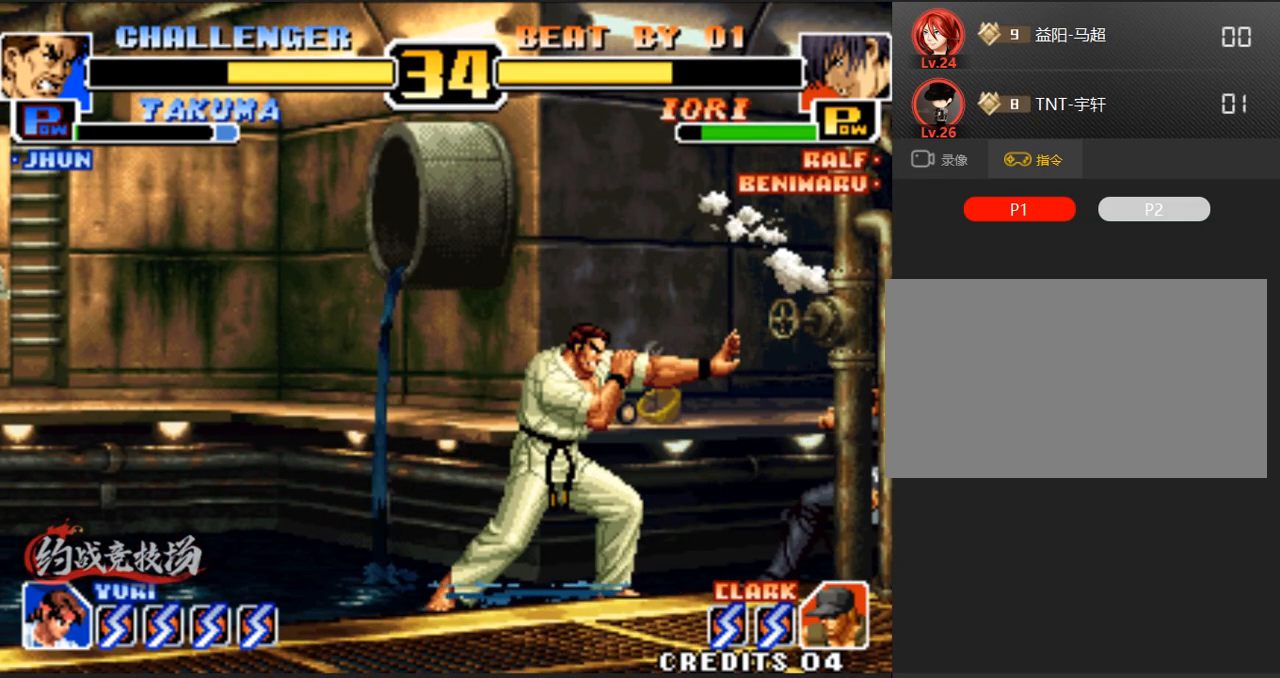
{"buttons": ["A"], "left_stick": "right", "events": [[200, "A", "down"], [200, "B", "down"], [300, "A", "up"], [300, "B", "up"], [300, "left_stick", "down-right"], [400, "A", "down"], [400, "left_stick", "right"]]}
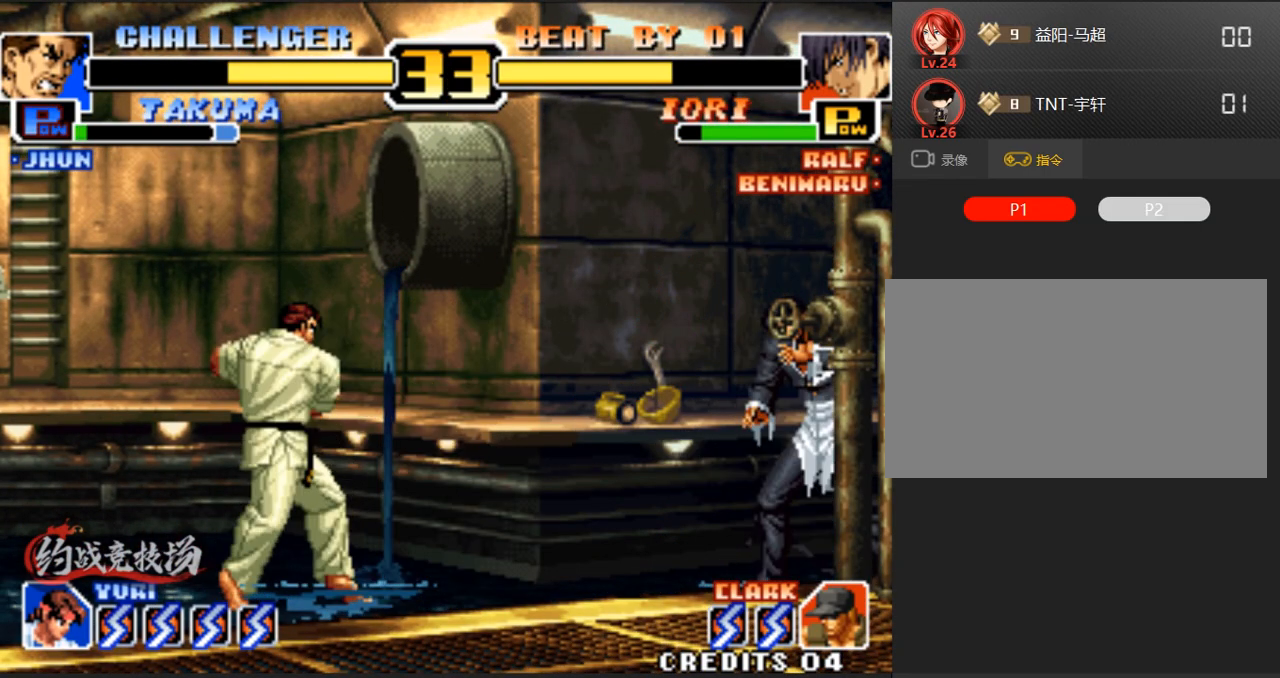
{"buttons": [], "left_stick": "left", "events": [[50, "A", "up"], [100, "left_stick", "center"], [433, "left_stick", "left"]]}
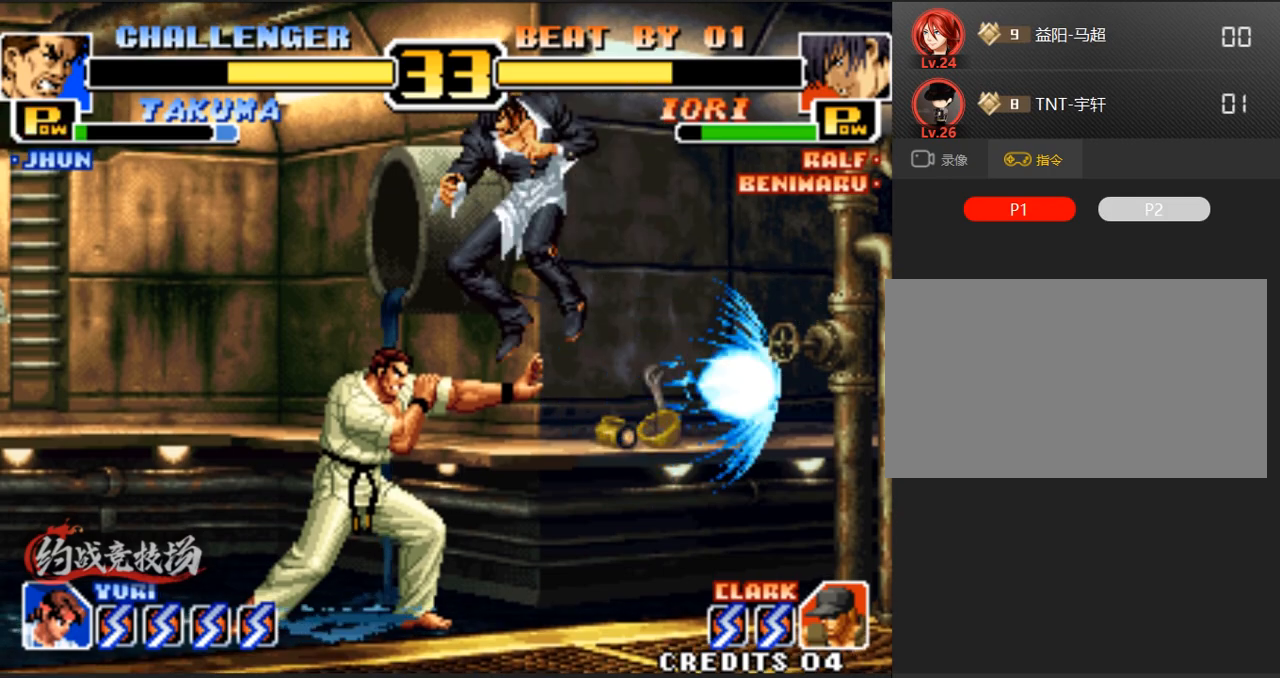
{"buttons": ["B"], "left_stick": "down-left", "events": [[300, "left_stick", "down-left"], [450, "B", "down"]]}
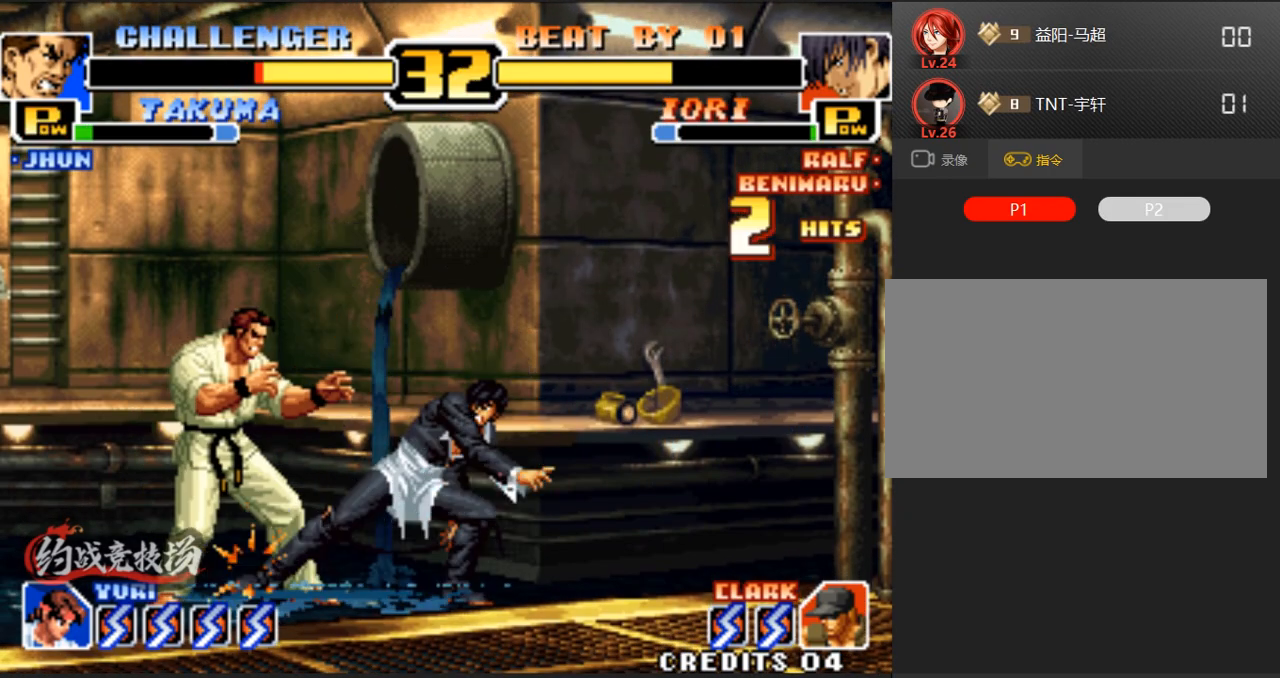
{"buttons": [], "left_stick": "down-left", "events": [[50, "B", "up"], [100, "B", "down"], [100, "C", "down"], [300, "B", "up"], [300, "C", "up"]]}
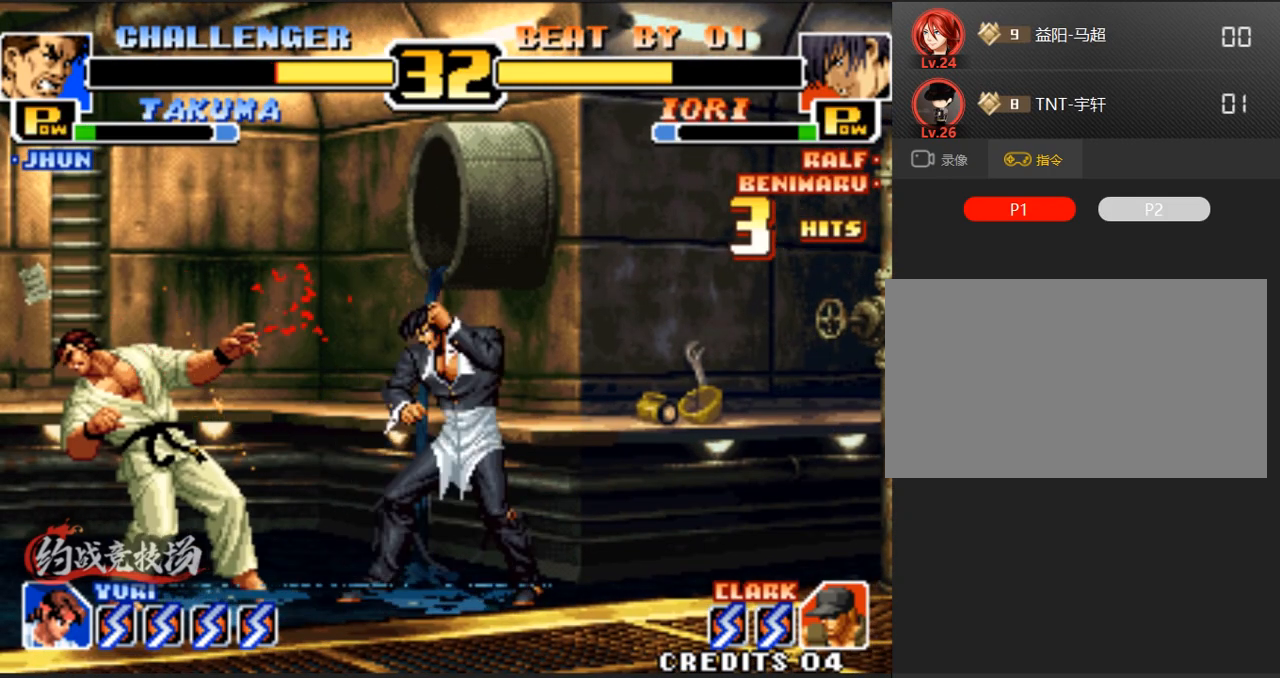
{"buttons": [], "left_stick": "right", "events": [[133, "left_stick", "center"], [267, "left_stick", "right"], [317, "left_stick", "center"], [500, "left_stick", "right"]]}
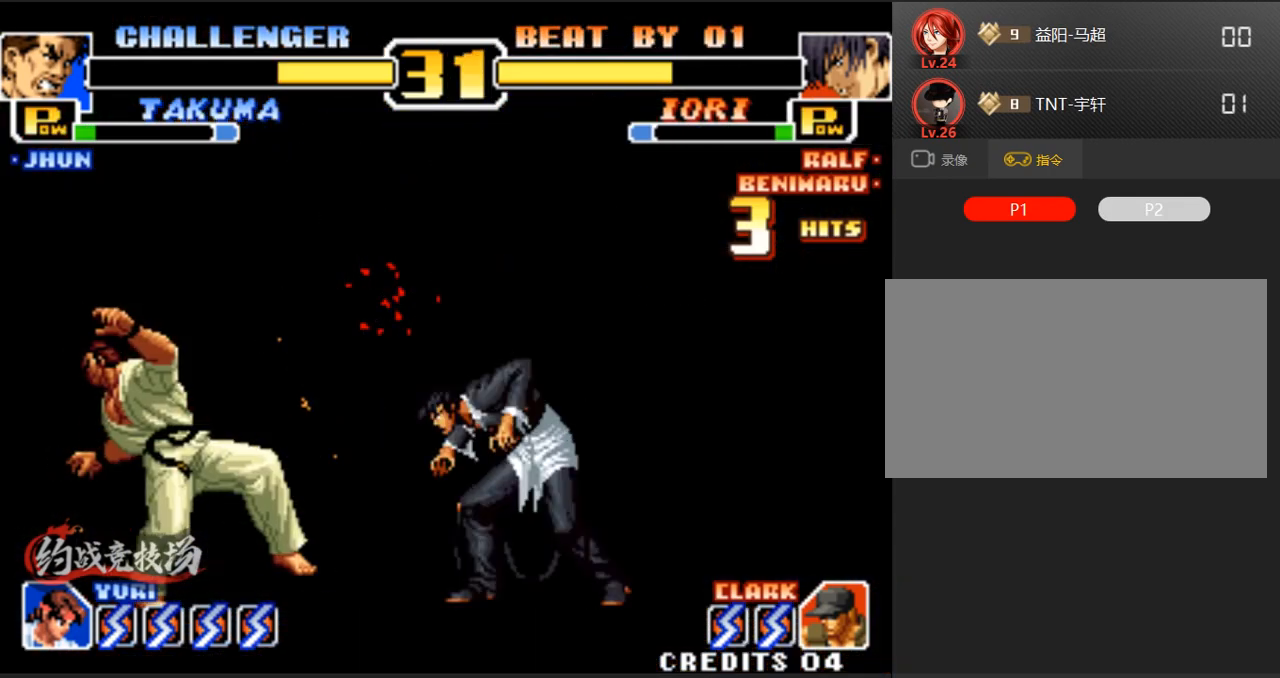
{"buttons": ["A"], "left_stick": "center", "events": [[50, "left_stick", "center"], [350, "A", "down"], [450, "A", "up"], [483, "A", "down"]]}
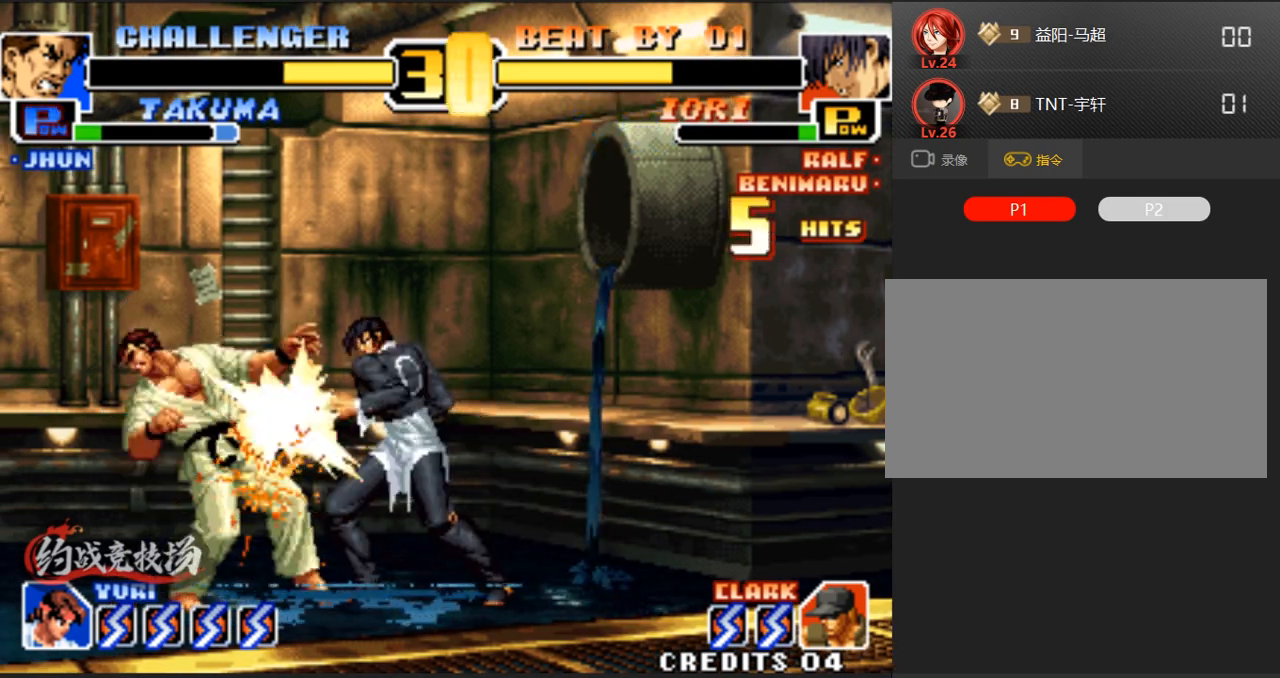
{"buttons": [], "left_stick": "down-left", "events": [[83, "left_stick", "down-left"], [133, "A", "up"], [183, "left_stick", "right"], [233, "left_stick", "down"], [333, "left_stick", "left"], [383, "left_stick", "right"], [467, "left_stick", "down-left"]]}
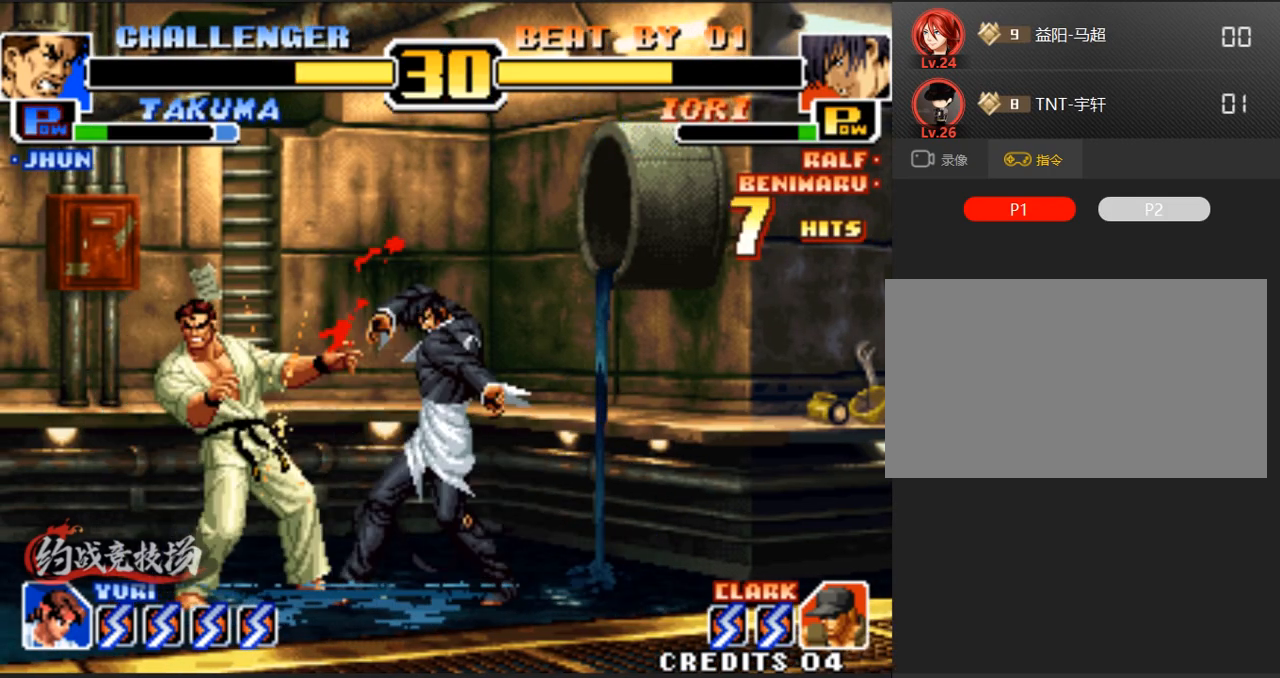
{"buttons": [], "left_stick": "right", "events": [[117, "left_stick", "center"], [250, "left_stick", "right"], [300, "left_stick", "down-left"], [400, "left_stick", "center"], [500, "left_stick", "right"]]}
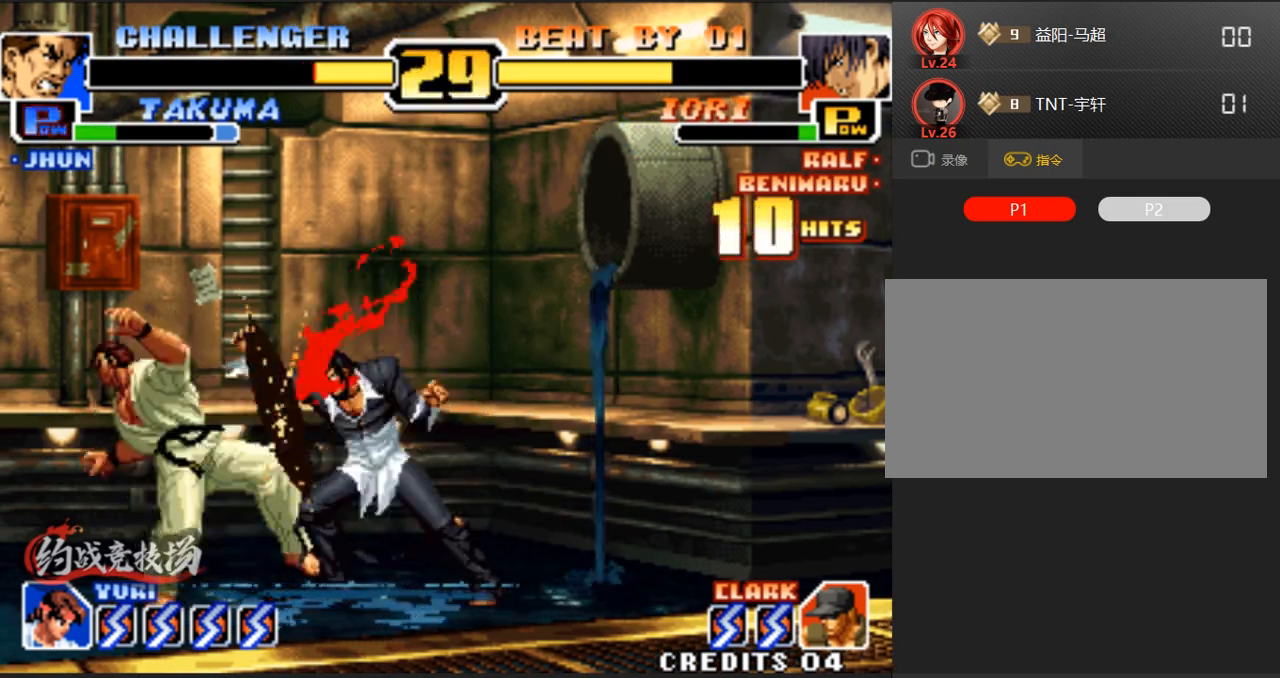
{"buttons": [], "left_stick": "center", "events": [[50, "left_stick", "down"], [133, "left_stick", "center"], [233, "left_stick", "right"], [283, "left_stick", "down-left"], [433, "left_stick", "center"]]}
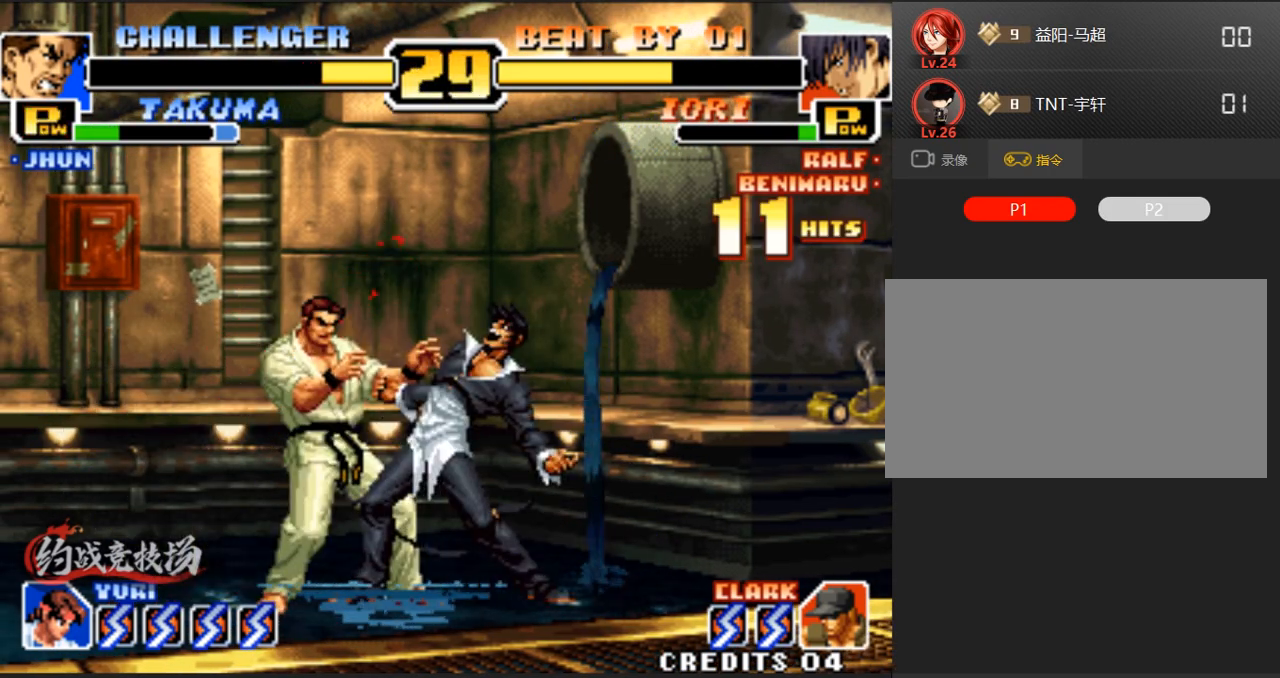
{"buttons": [], "left_stick": "down-left", "events": [[17, "left_stick", "down"], [67, "left_stick", "down-left"], [167, "left_stick", "center"], [300, "left_stick", "down-left"], [400, "left_stick", "center"], [450, "left_stick", "right"], [500, "left_stick", "down-left"]]}
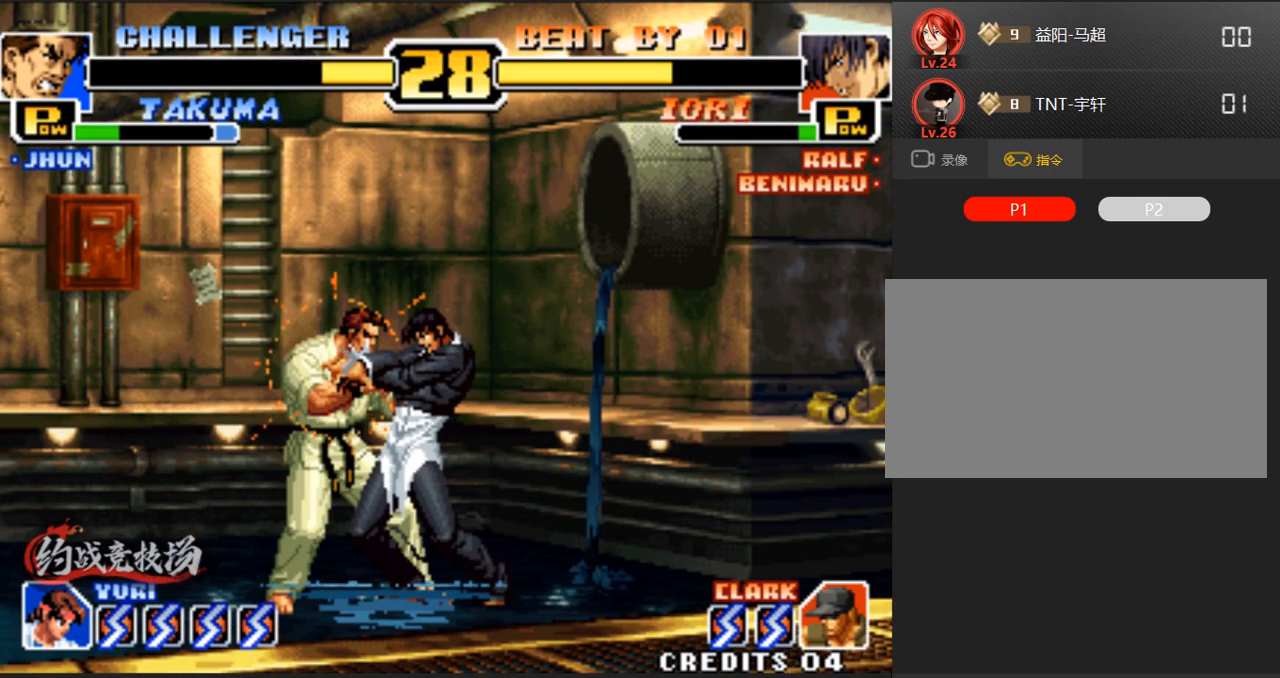
{"buttons": [], "left_stick": "center", "events": [[100, "left_stick", "center"], [150, "left_stick", "right"], [200, "left_stick", "down-left"], [283, "left_stick", "center"], [383, "left_stick", "right"], [483, "left_stick", "center"]]}
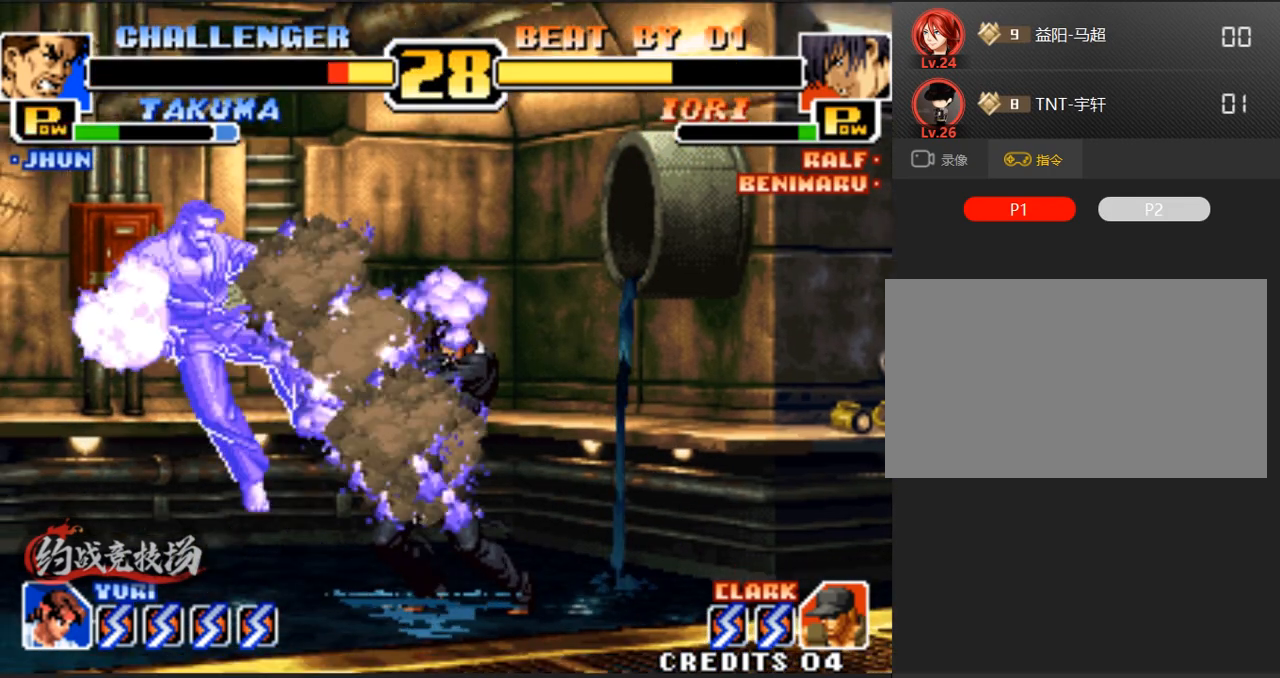
{"buttons": [], "left_stick": "center", "events": []}
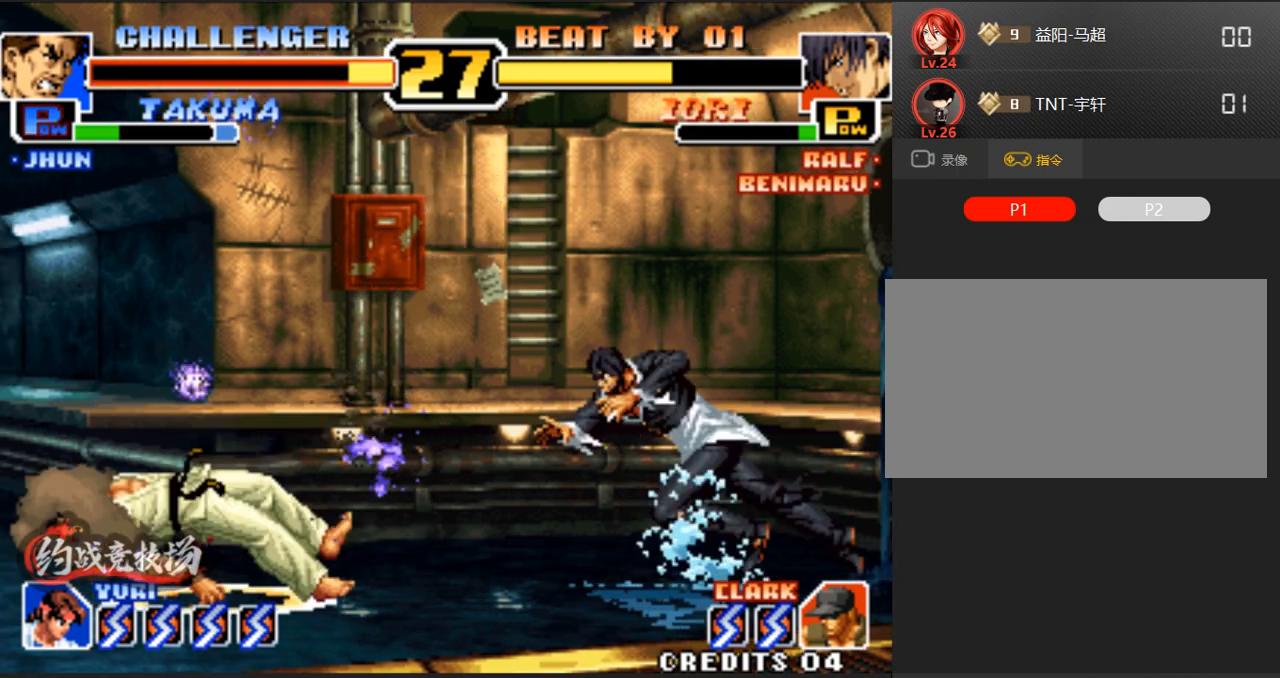
{"buttons": [], "left_stick": "left", "events": [[100, "left_stick", "down-left"], [450, "left_stick", "left"]]}
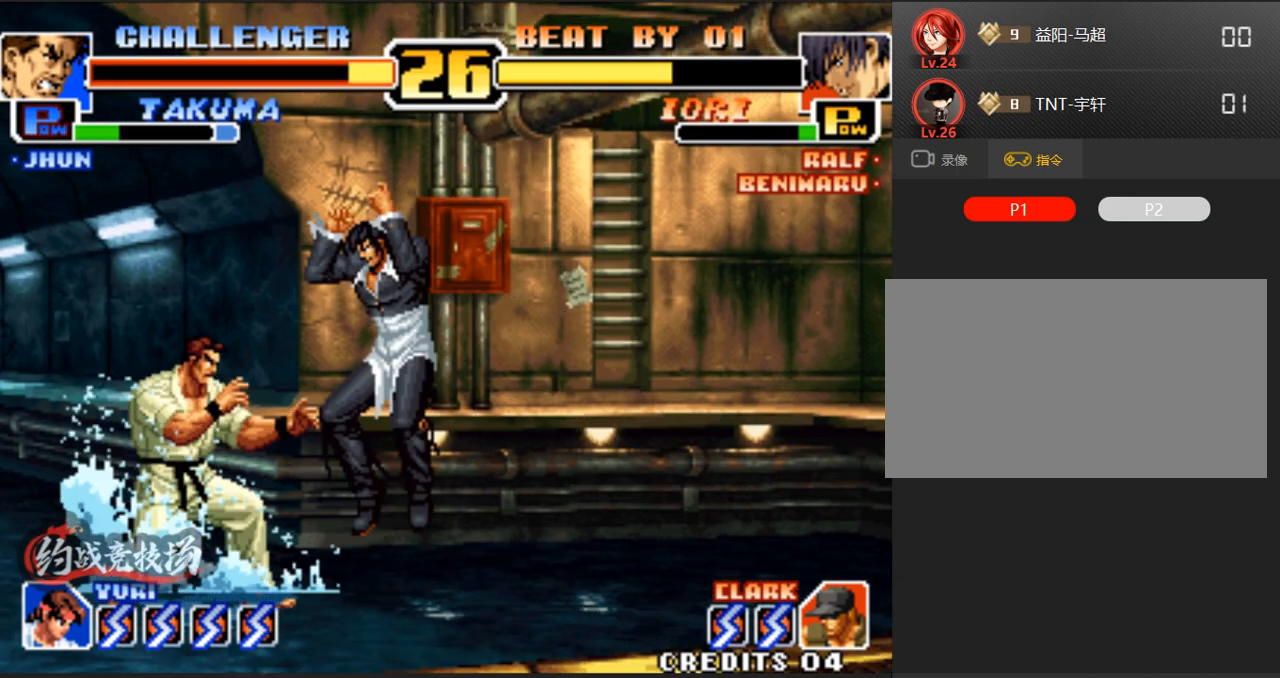
{"buttons": [], "left_stick": "left", "events": [[333, "left_stick", "down-left"], [433, "left_stick", "left"]]}
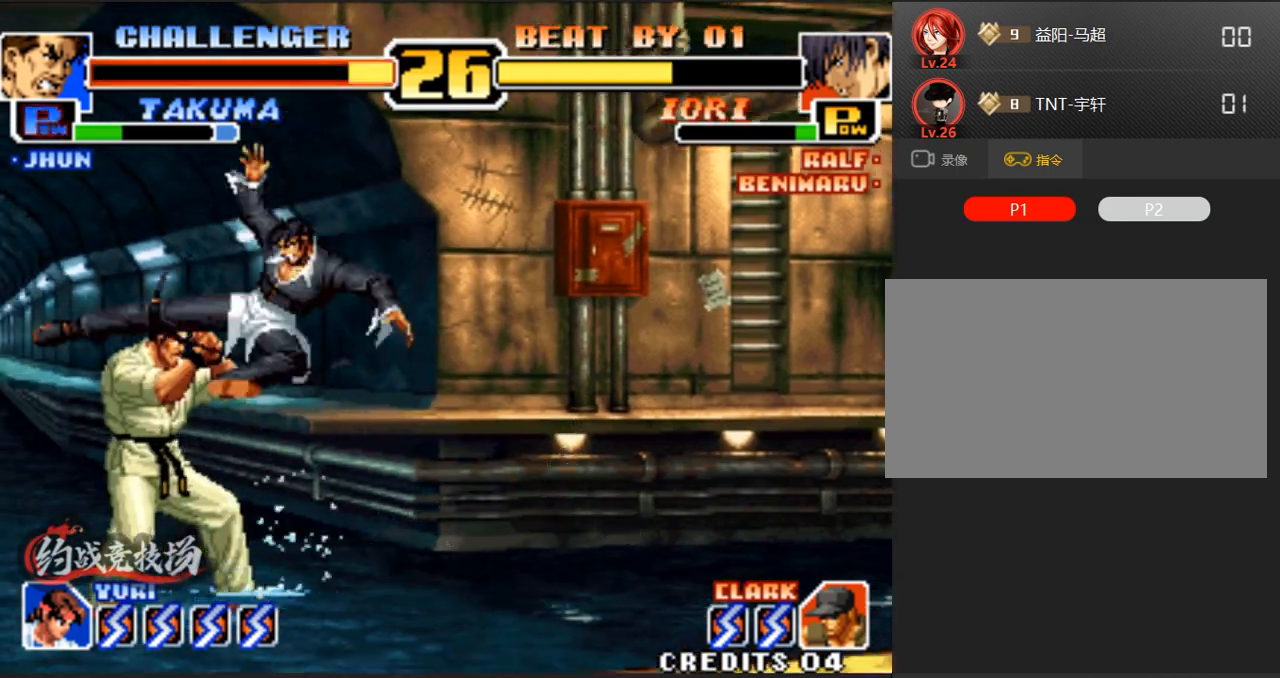
{"buttons": ["B"], "left_stick": "down-left", "events": [[67, "C", "down"], [200, "C", "up"], [200, "left_stick", "down-left"], [350, "B", "down"]]}
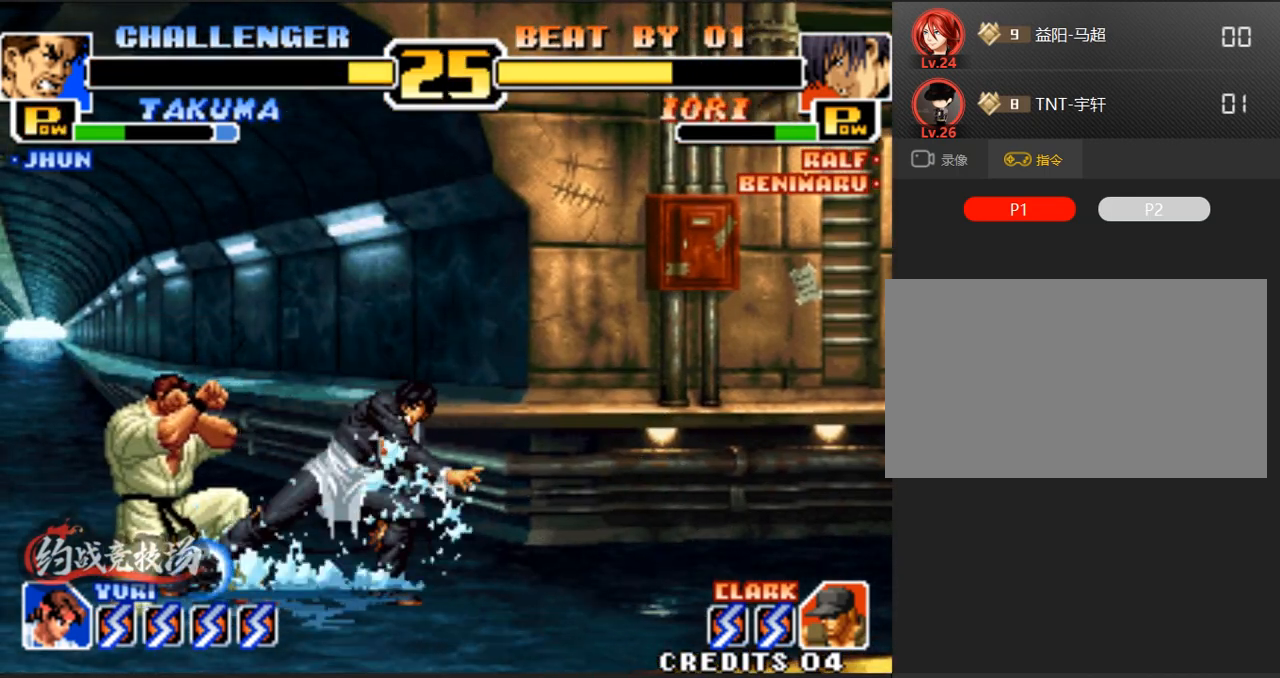
{"buttons": [], "left_stick": "down-left", "events": [[150, "B", "up"]]}